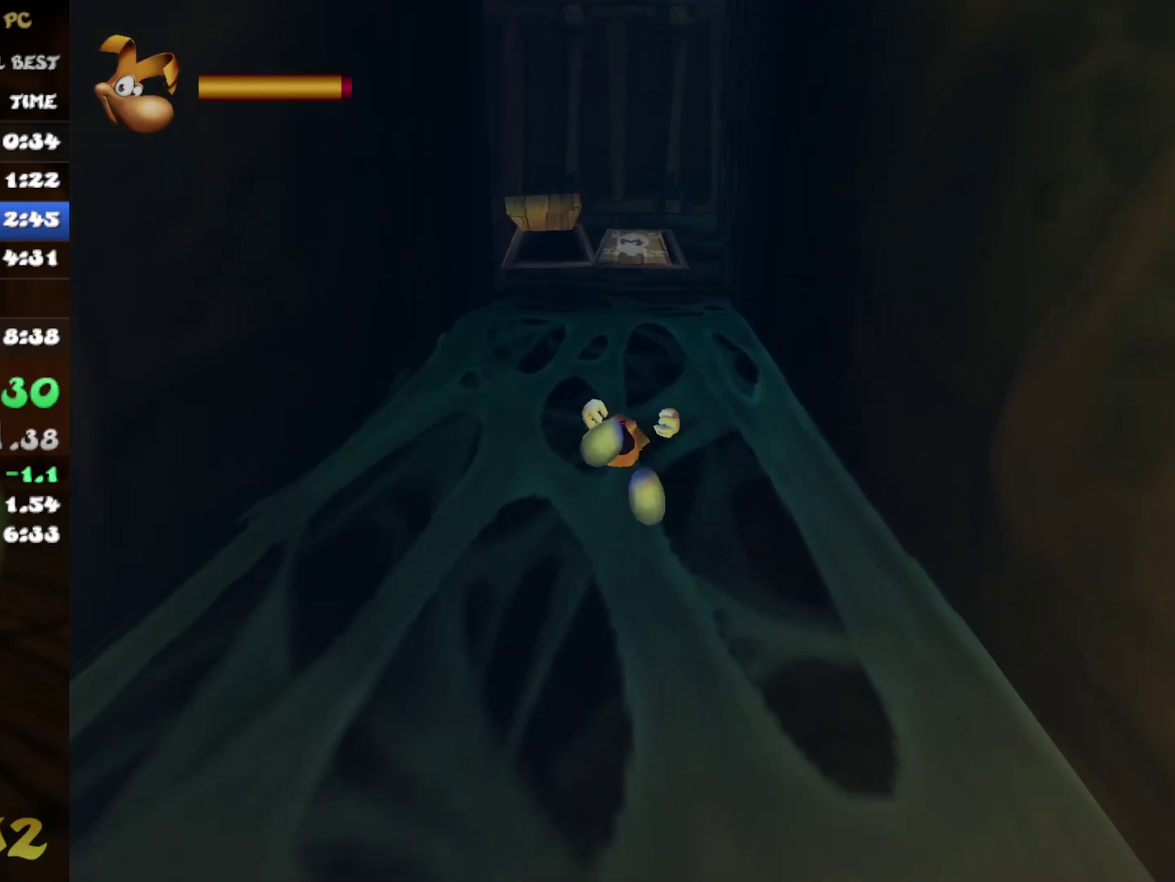
Gameplay with a controller (Xbox layout); each line is a JSON object with the inputs held at the frame after it. "events" lists button and stick changes between this image and that frame as [ms after this image, input, new state], when the widget could be followed in between. Not read: L3 R3.
{"buttons": ["A"], "left_stick": "up-left", "right_stick": "center", "events": [[33, "A", "up"], [50, "left_stick", "up-left"], [133, "A", "down"], [217, "A", "up"], [300, "A", "down"], [400, "A", "up"], [500, "A", "down"]]}
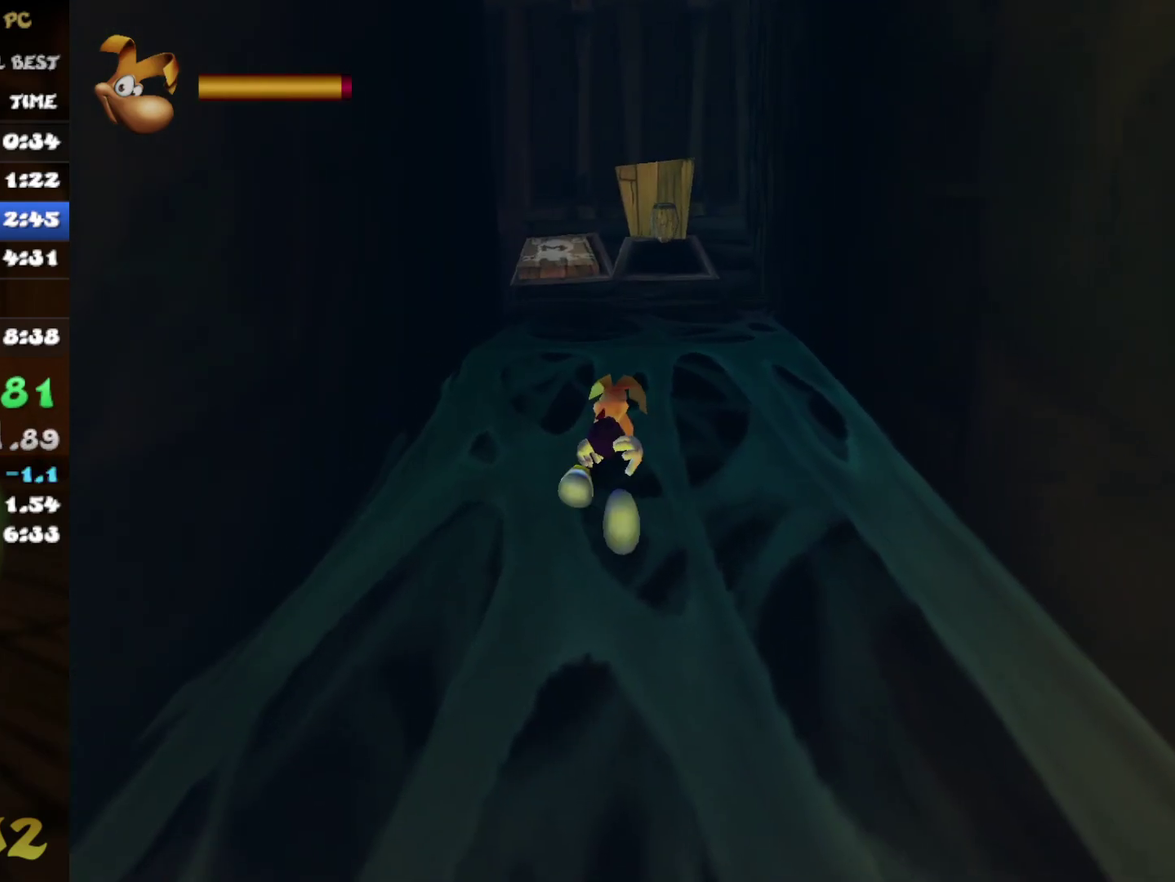
{"buttons": [], "left_stick": "center", "right_stick": "center"}
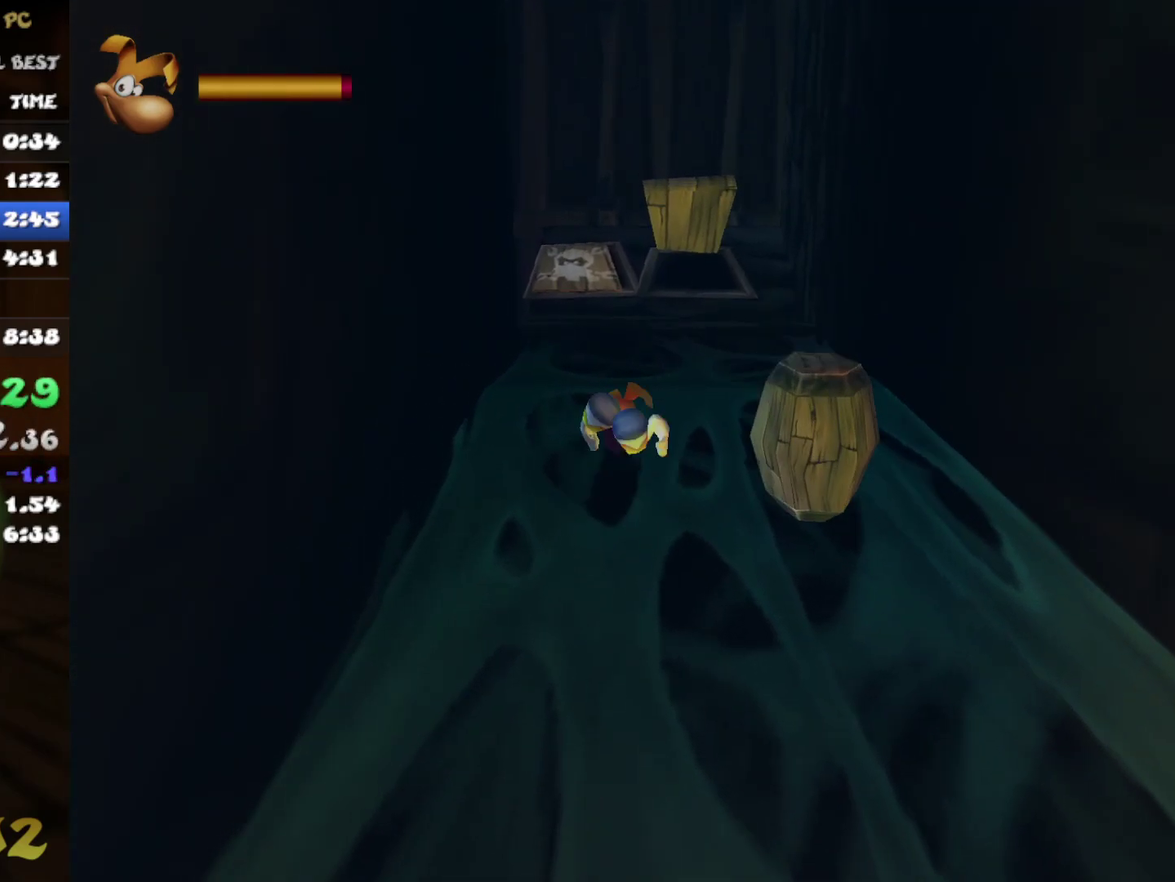
{"buttons": [], "left_stick": "up-right", "right_stick": "center"}
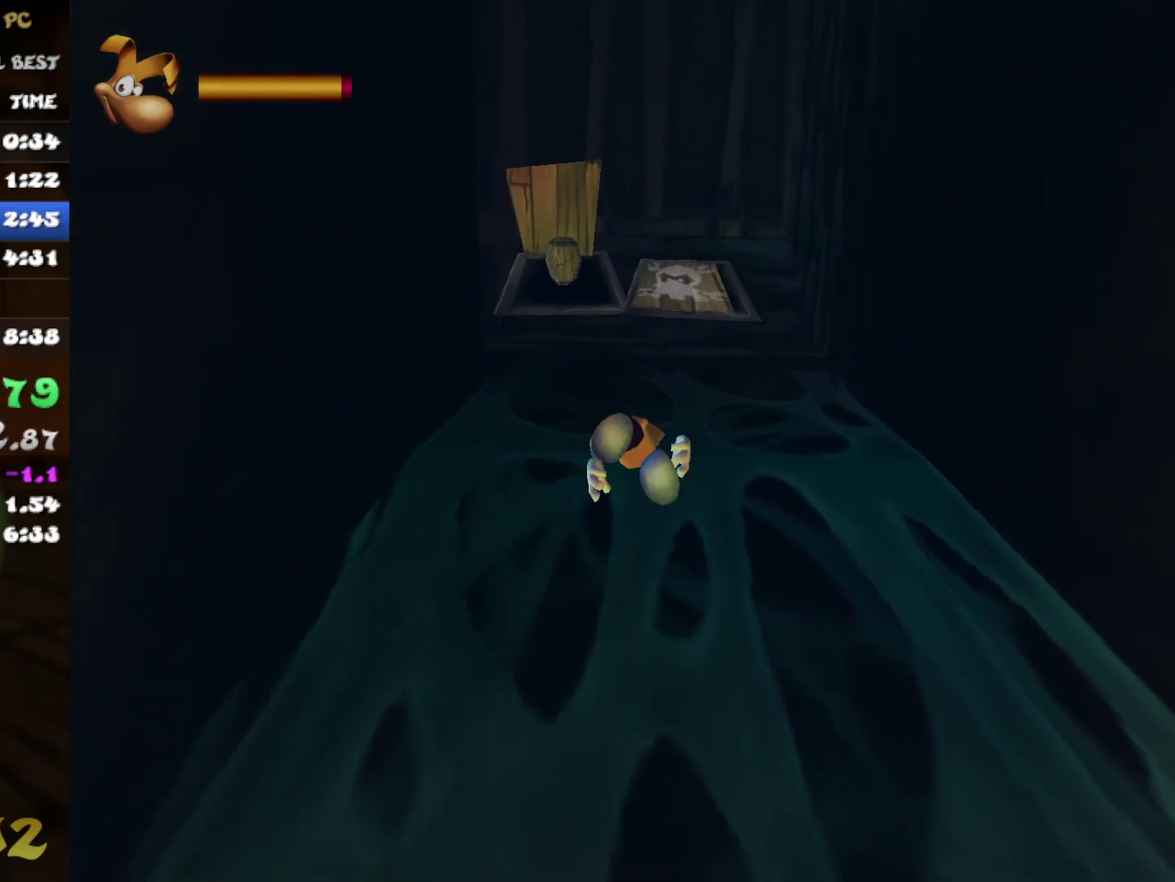
{"buttons": ["A"], "left_stick": "up-right", "right_stick": "center", "events": [[67, "A", "down"], [167, "A", "up"], [267, "A", "down"], [350, "A", "up"], [450, "A", "down"]]}
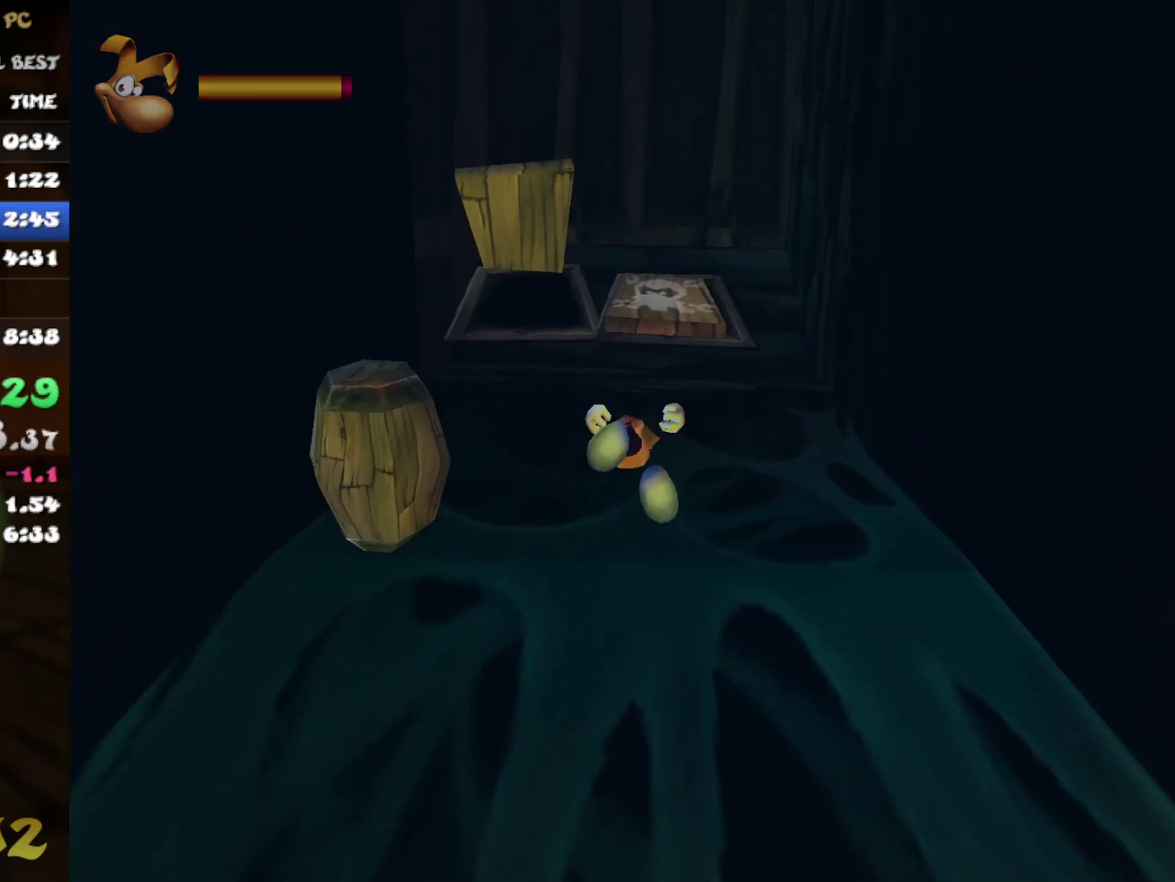
{"buttons": [], "left_stick": "up", "right_stick": "center", "events": [[50, "left_stick", "up"], [67, "A", "up"], [150, "A", "down"], [317, "A", "up"]]}
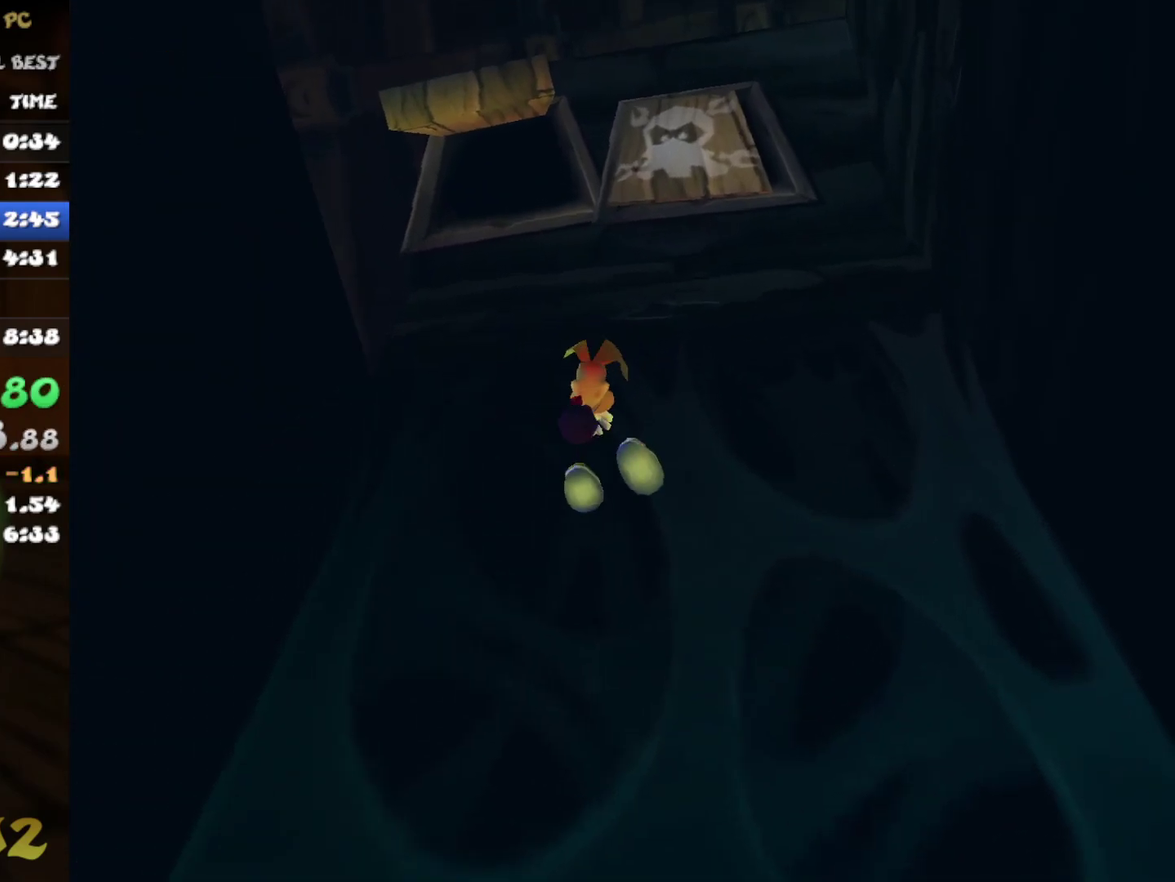
{"buttons": ["A"], "left_stick": "up", "right_stick": "center", "events": [[17, "left_stick", "up-left"], [133, "left_stick", "up"], [400, "A", "down"]]}
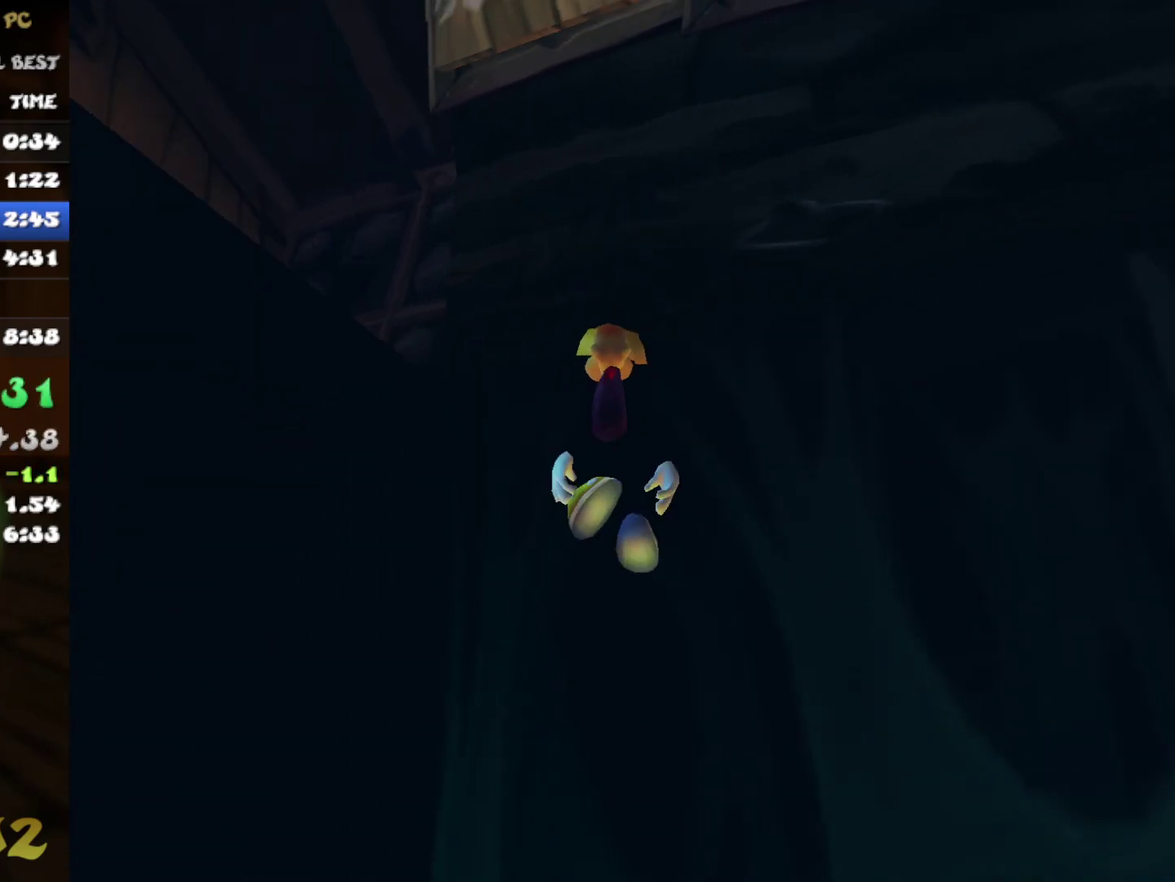
{"buttons": [], "left_stick": "left", "right_stick": "center", "events": [[33, "left_stick", "up-left"], [283, "left_stick", "left"], [433, "A", "up"]]}
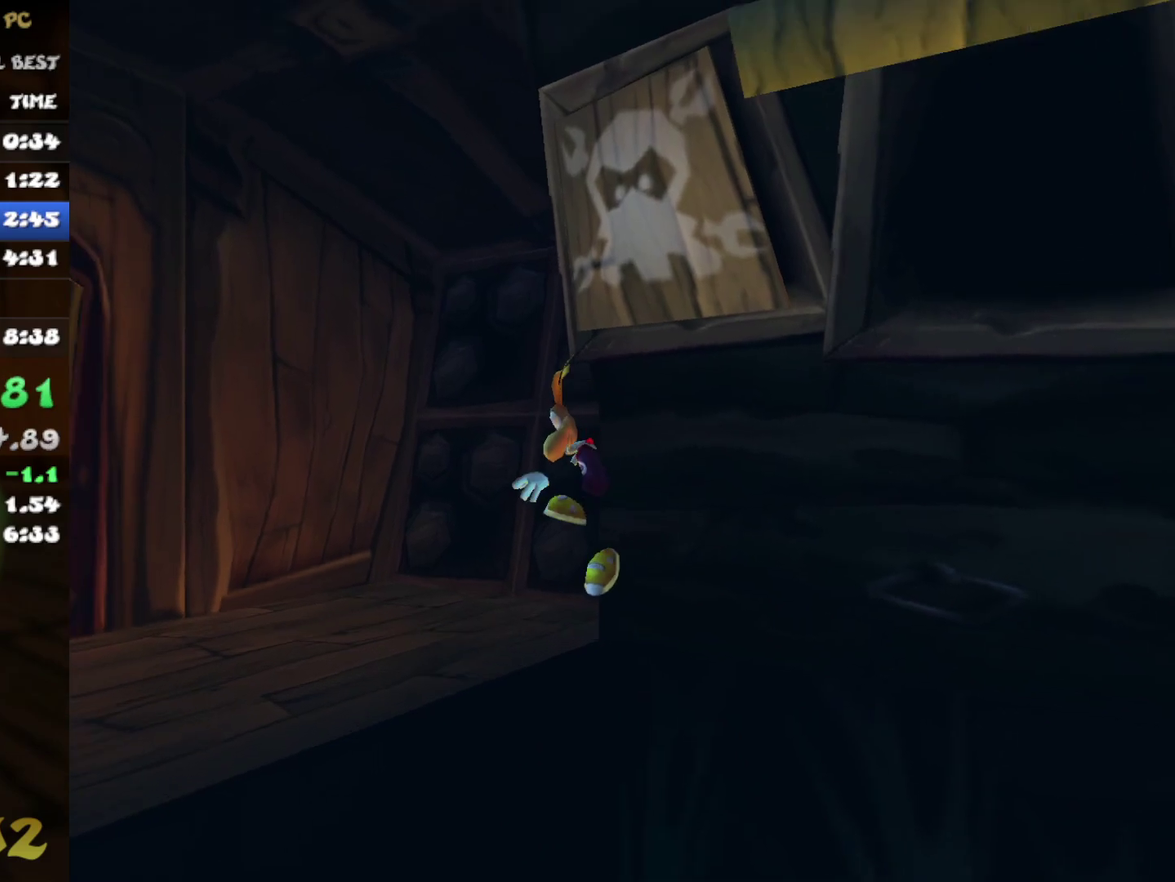
{"buttons": ["B"], "left_stick": "up-left", "right_stick": "center", "events": [[100, "B", "down"], [183, "B", "up"], [267, "B", "down"], [350, "B", "up"], [417, "B", "down"], [417, "left_stick", "up-left"]]}
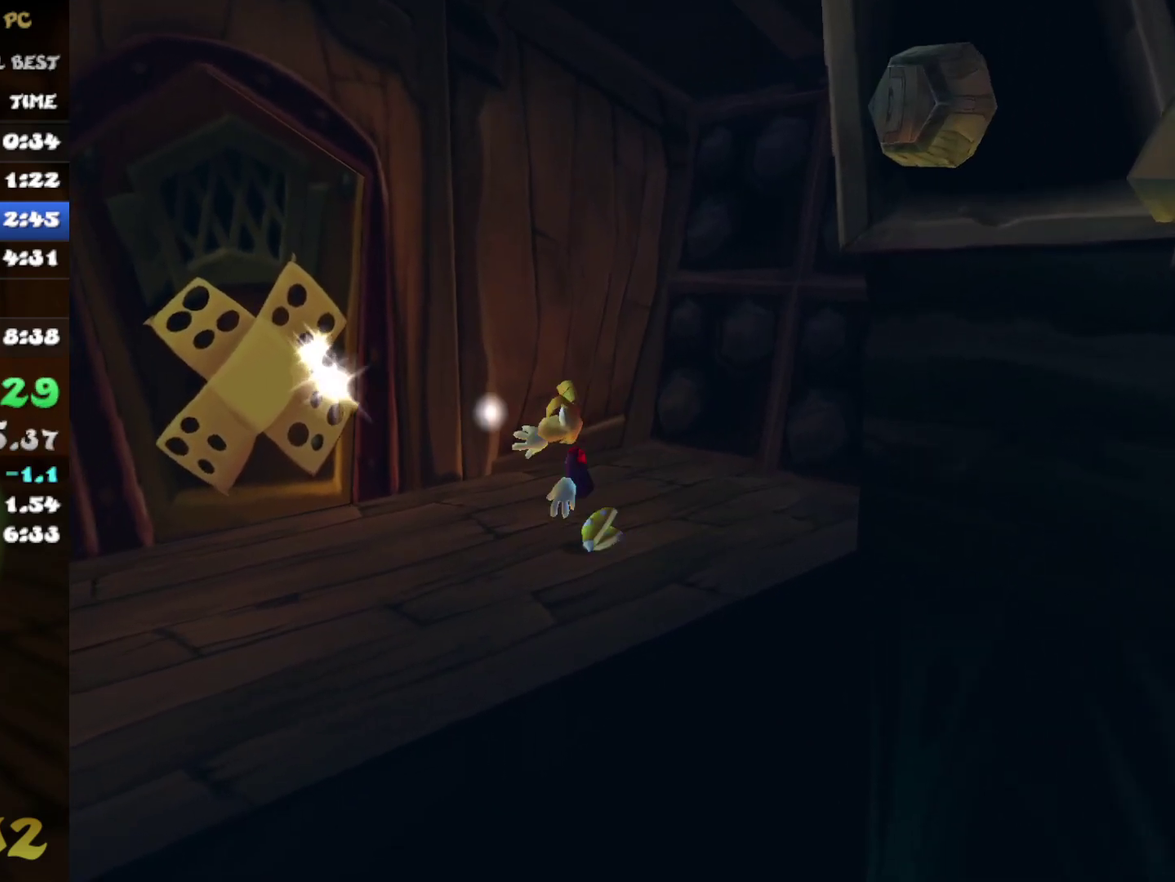
{"buttons": [], "left_stick": "up-left", "right_stick": "center", "events": [[17, "B", "up"]]}
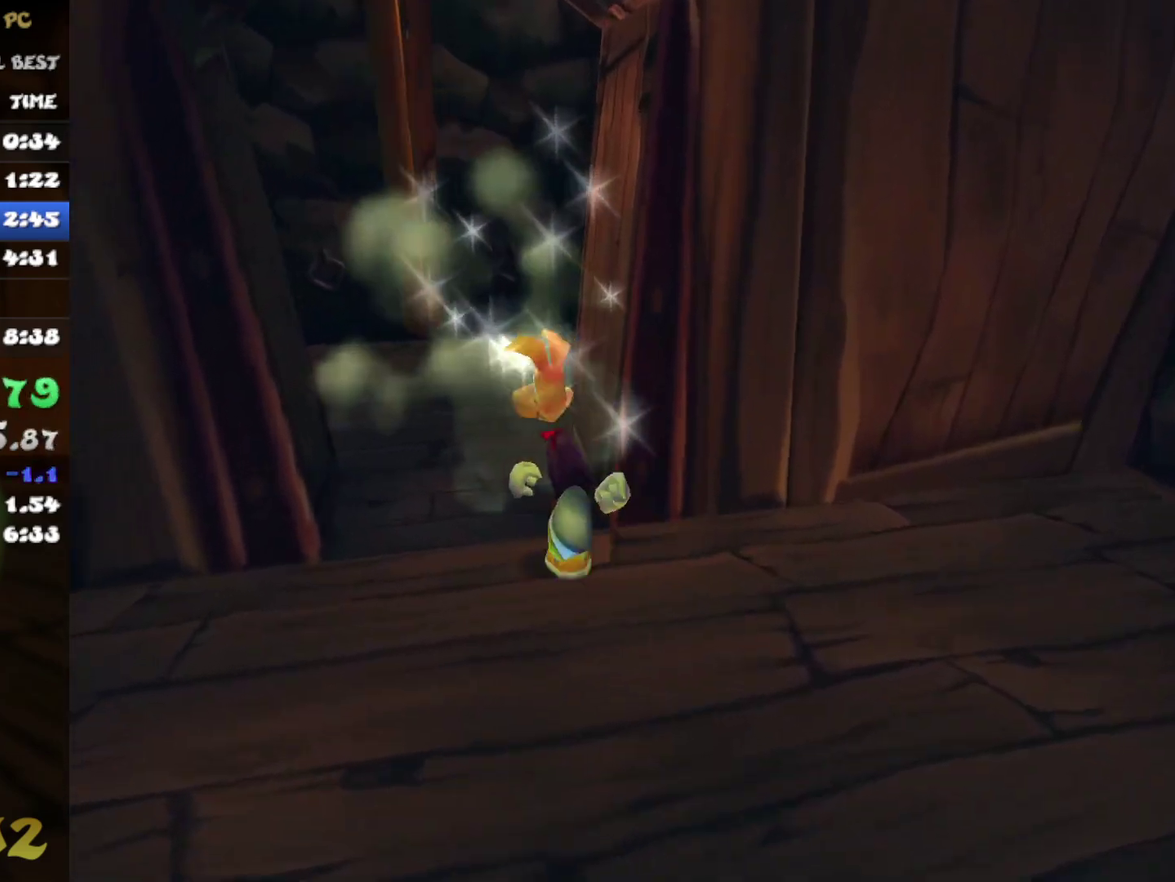
{"buttons": ["R2"], "left_stick": "center", "right_stick": "center"}
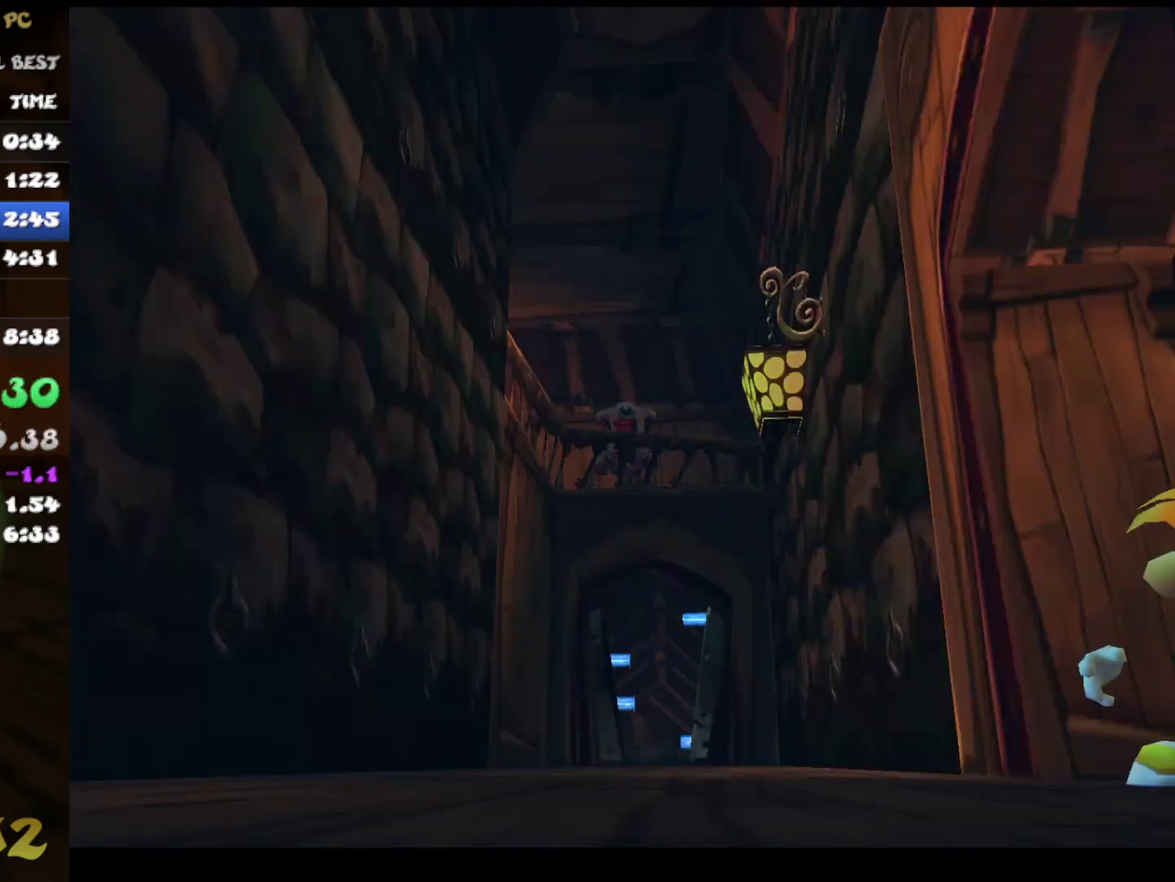
{"buttons": [], "left_stick": "center", "right_stick": "center"}
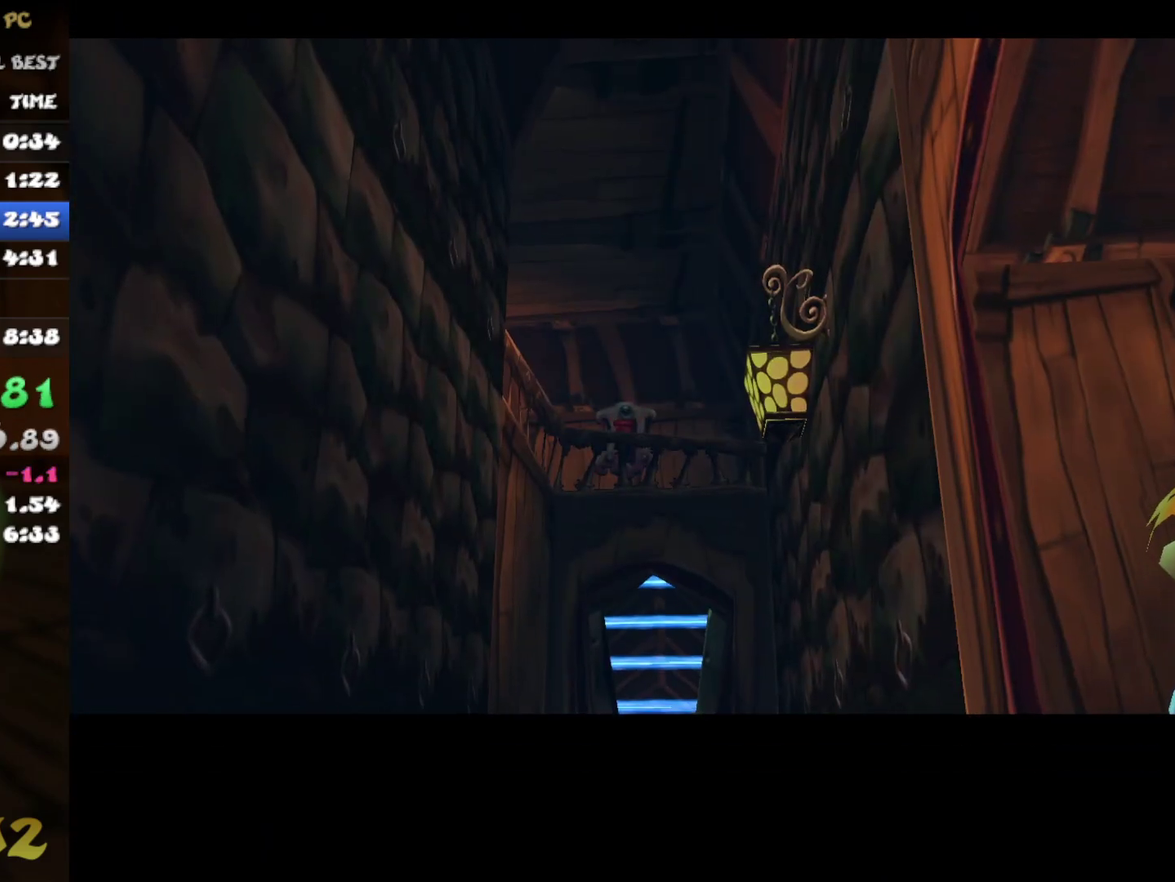
{"buttons": [], "left_stick": "center", "right_stick": "center", "events": []}
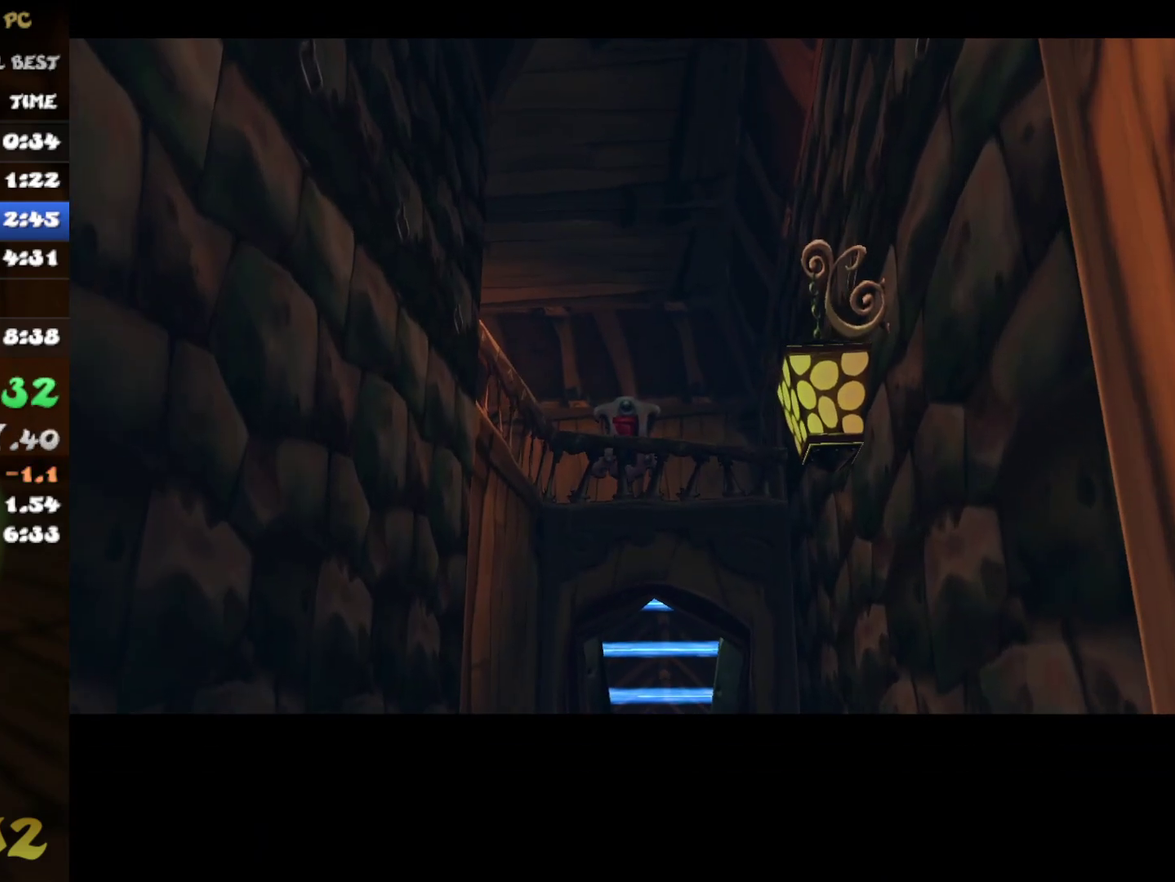
{"buttons": [], "left_stick": "center", "right_stick": "center", "events": []}
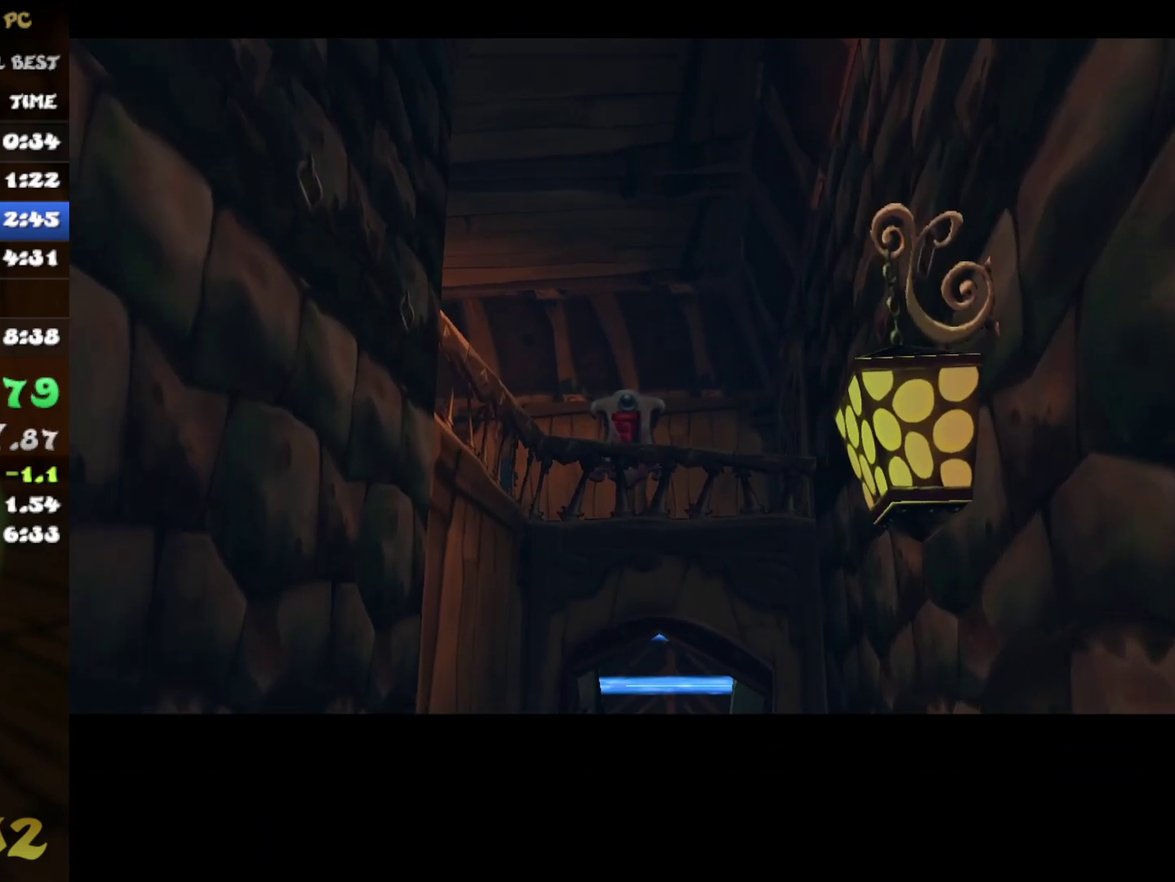
{"buttons": [], "left_stick": "center", "right_stick": "center", "events": []}
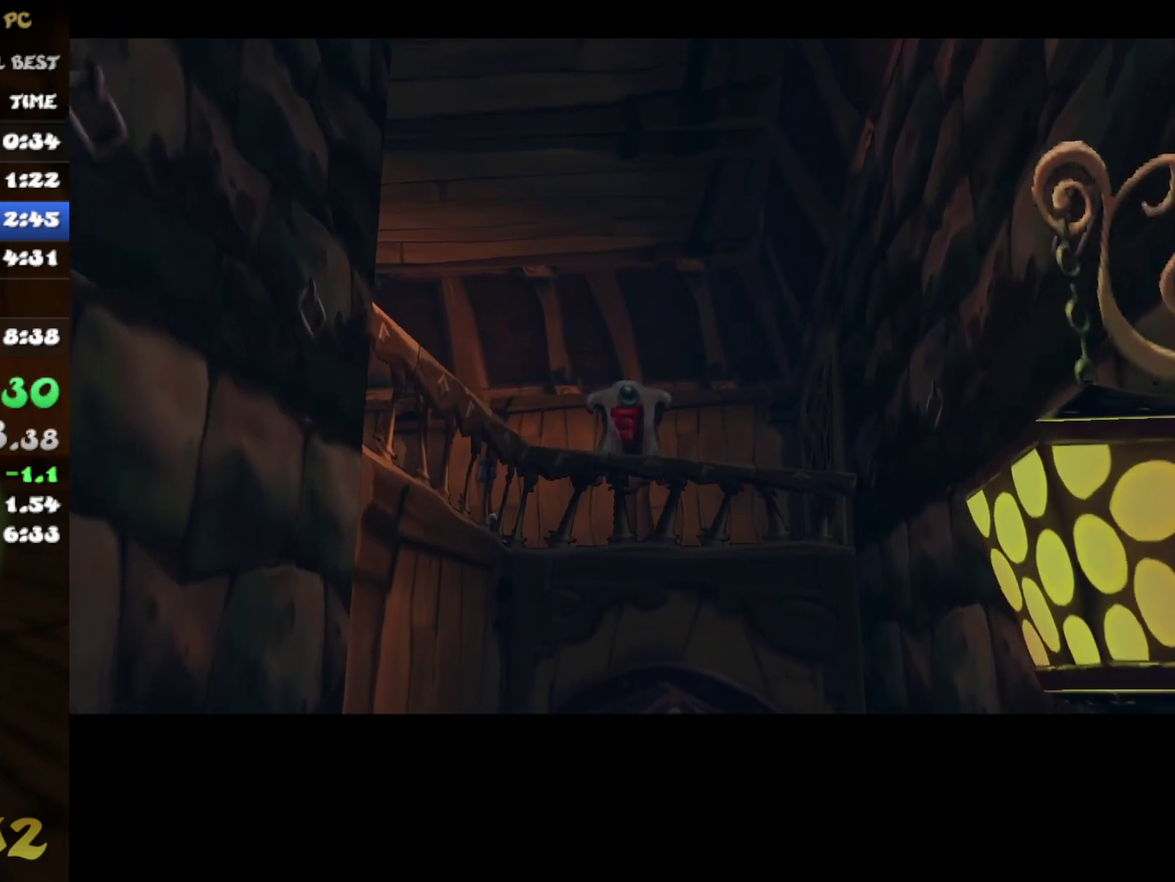
{"buttons": [], "left_stick": "center", "right_stick": "center", "events": []}
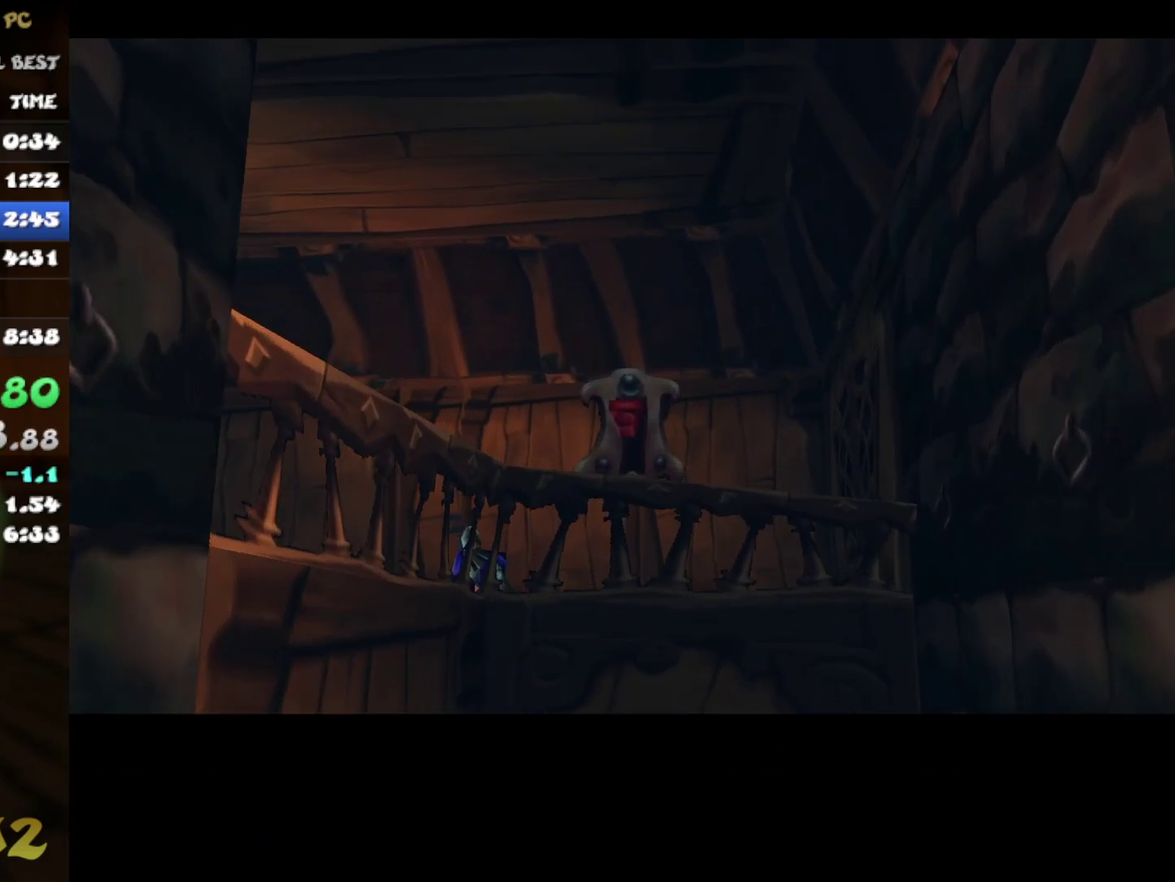
{"buttons": [], "left_stick": "center", "right_stick": "center", "events": []}
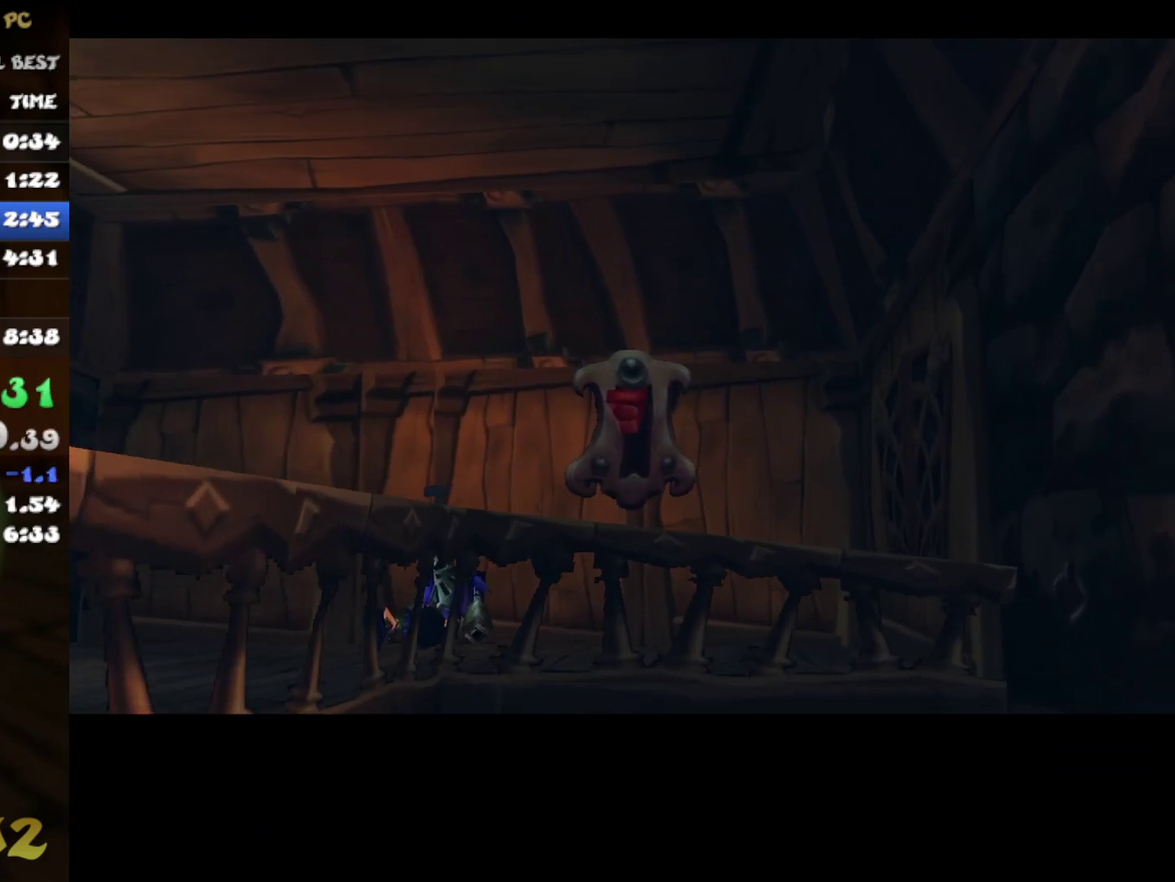
{"buttons": [], "left_stick": "center", "right_stick": "center", "events": []}
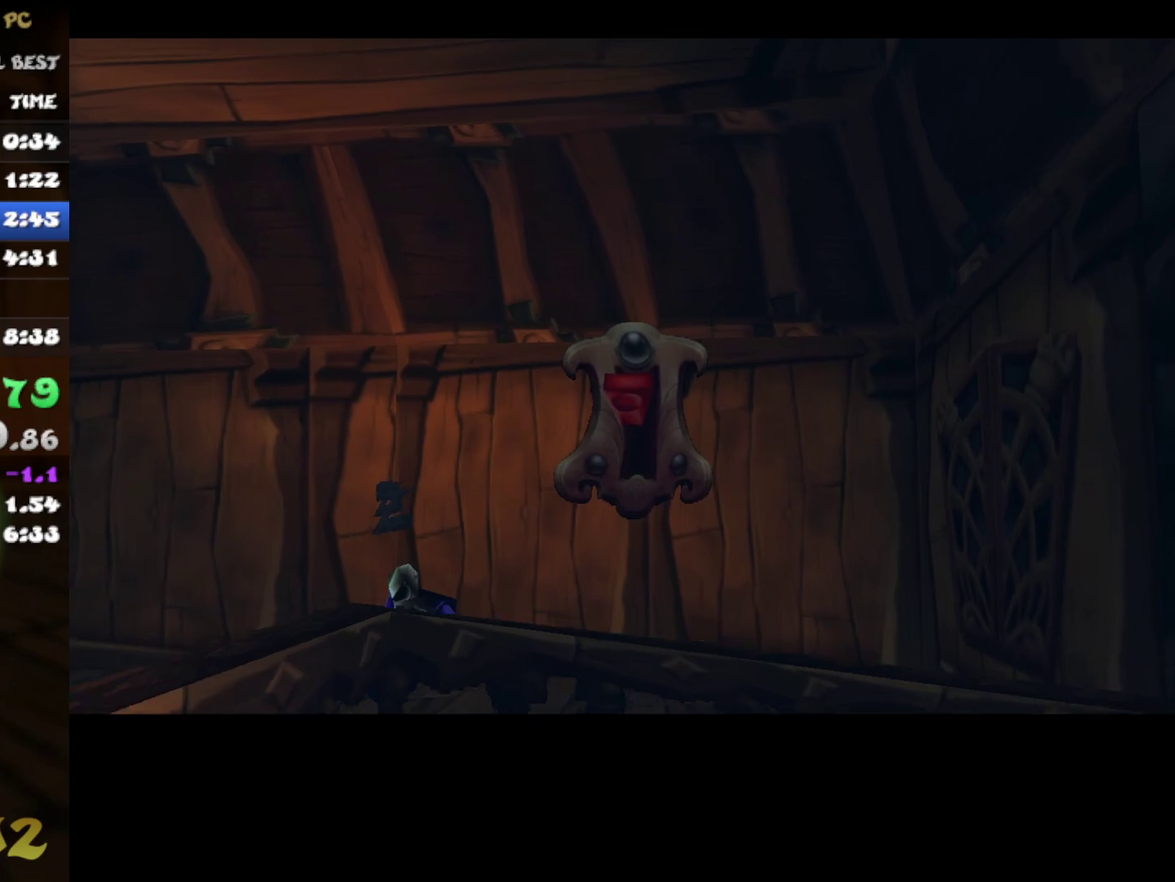
{"buttons": [], "left_stick": "up", "right_stick": "center", "events": [[117, "left_stick", "up"]]}
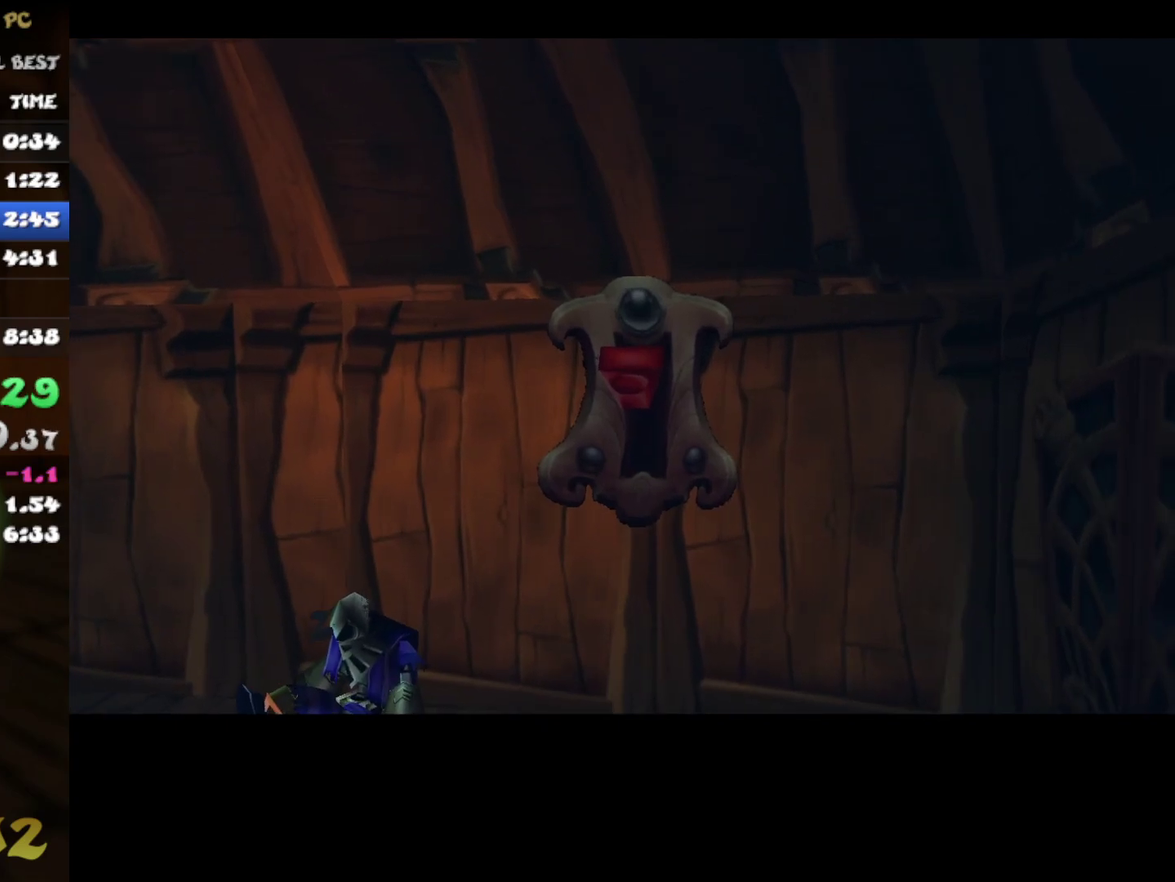
{"buttons": [], "left_stick": "up", "right_stick": "center", "events": []}
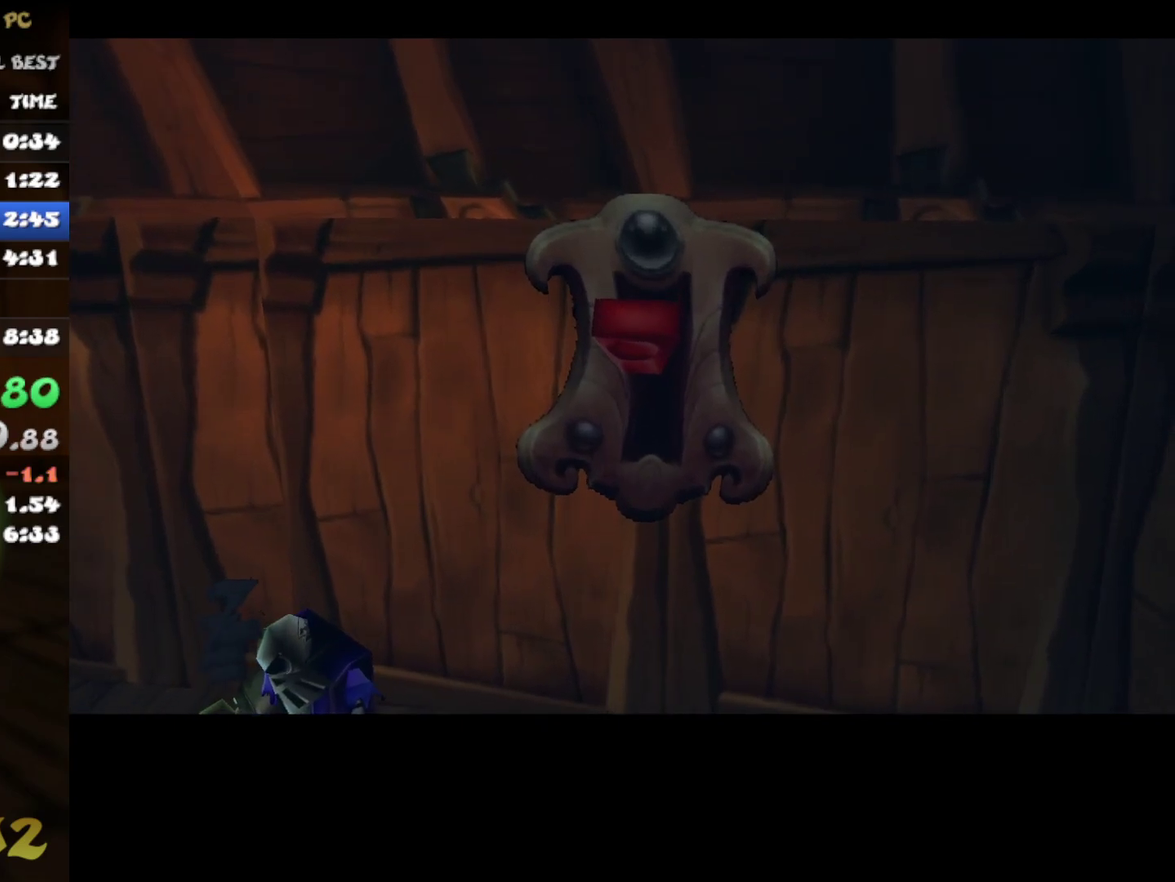
{"buttons": [], "left_stick": "up", "right_stick": "center", "events": []}
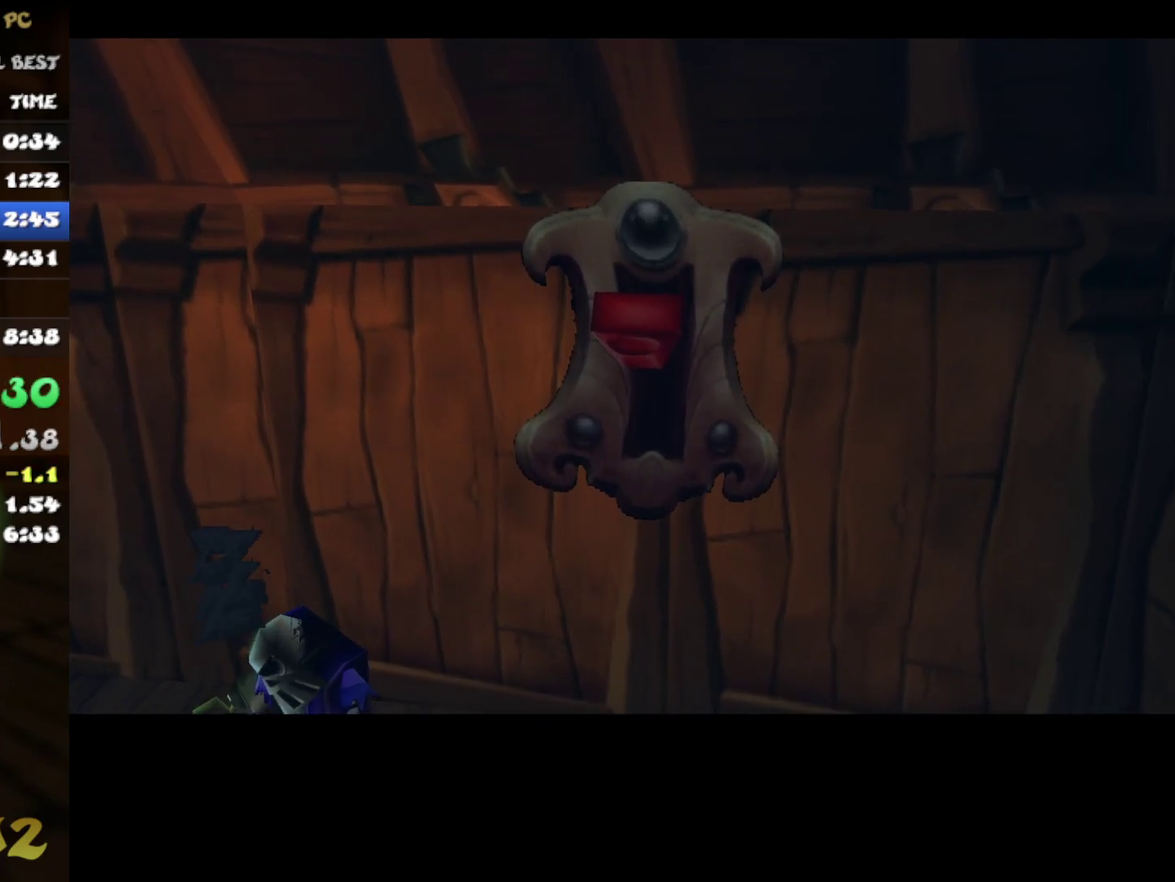
{"buttons": [], "left_stick": "up", "right_stick": "center", "events": [[250, "left_stick", "up-left"], [383, "left_stick", "up"]]}
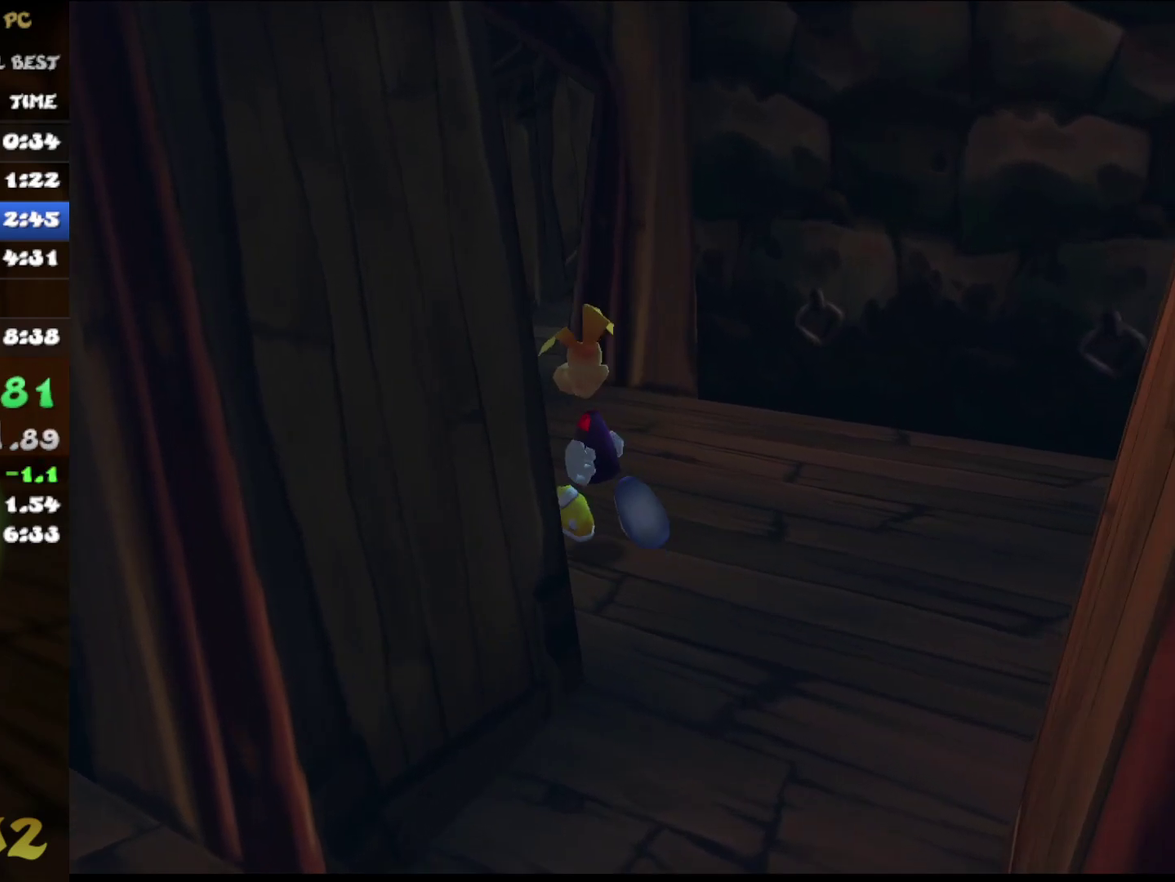
{"buttons": [], "left_stick": "up", "right_stick": "center", "events": []}
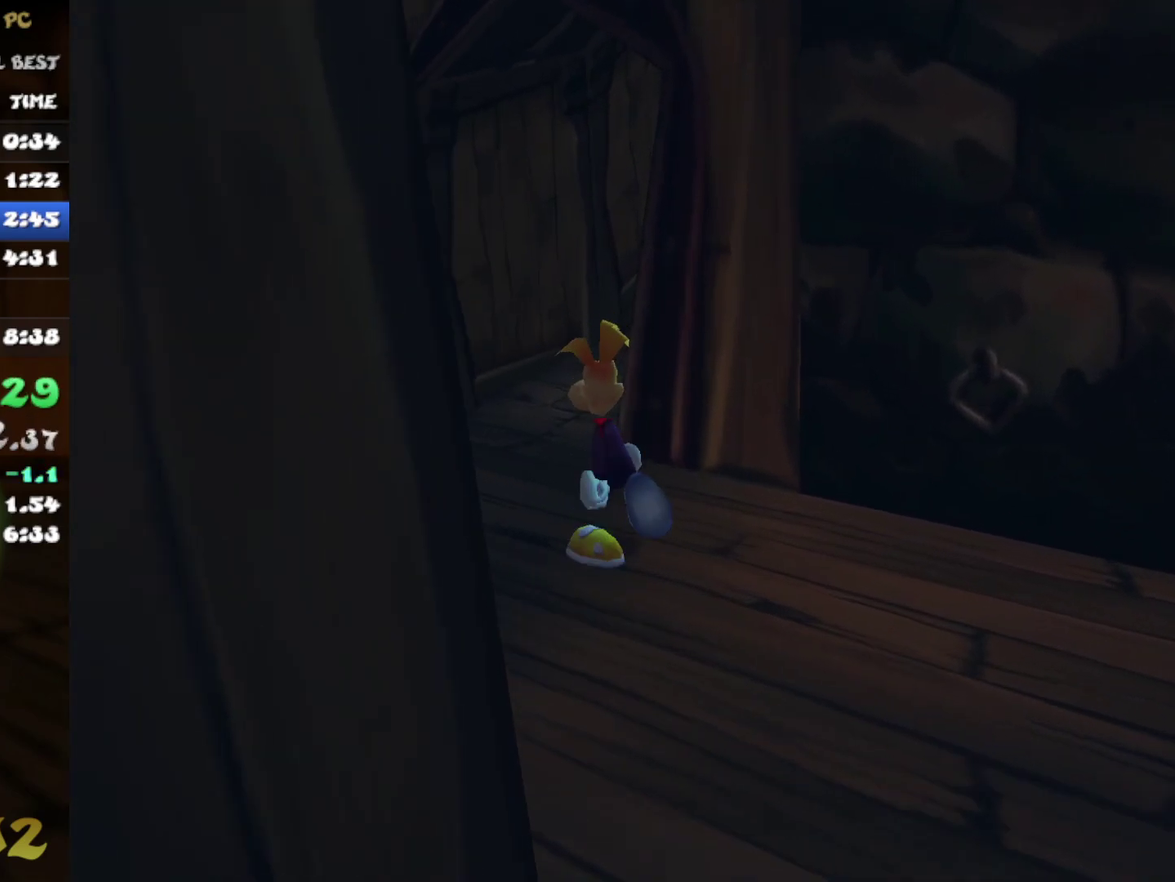
{"buttons": [], "left_stick": "up-right", "right_stick": "center", "events": [[483, "left_stick", "up-right"]]}
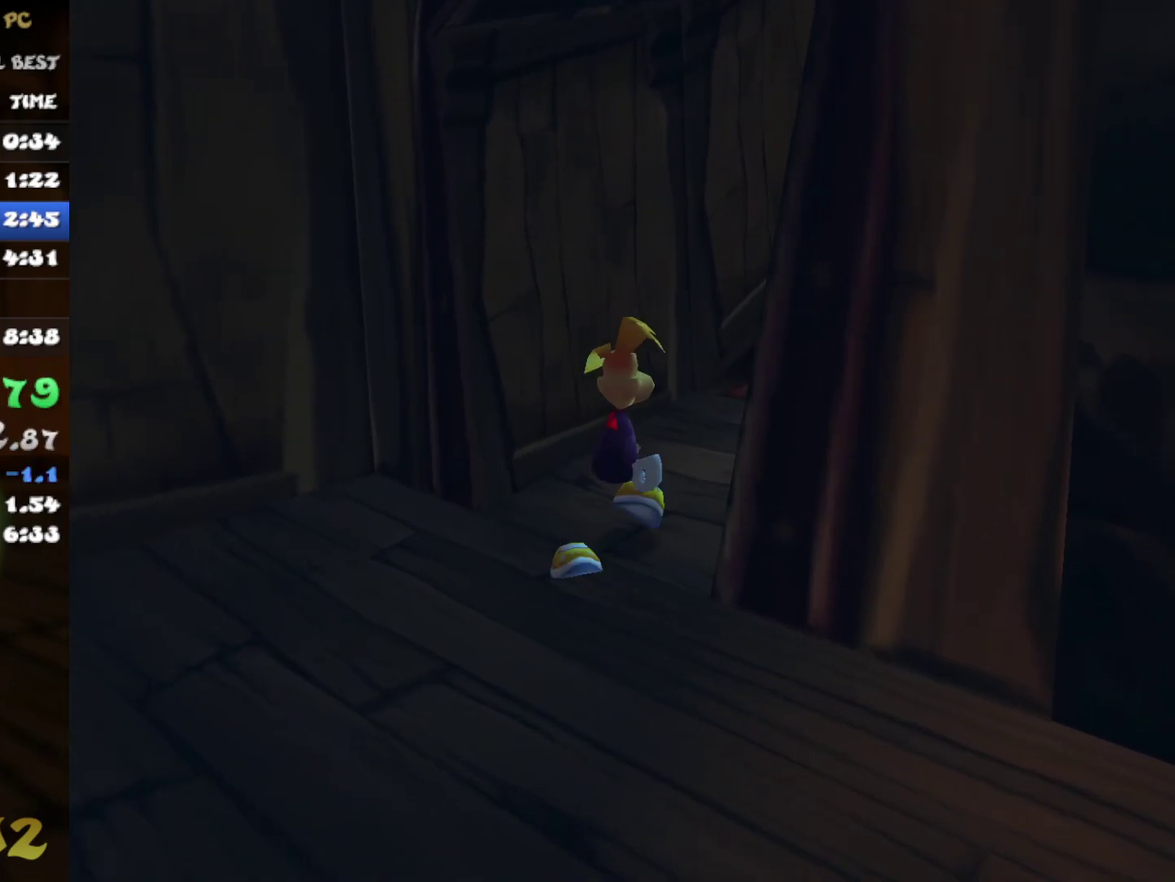
{"buttons": [], "left_stick": "up-right", "right_stick": "center", "events": []}
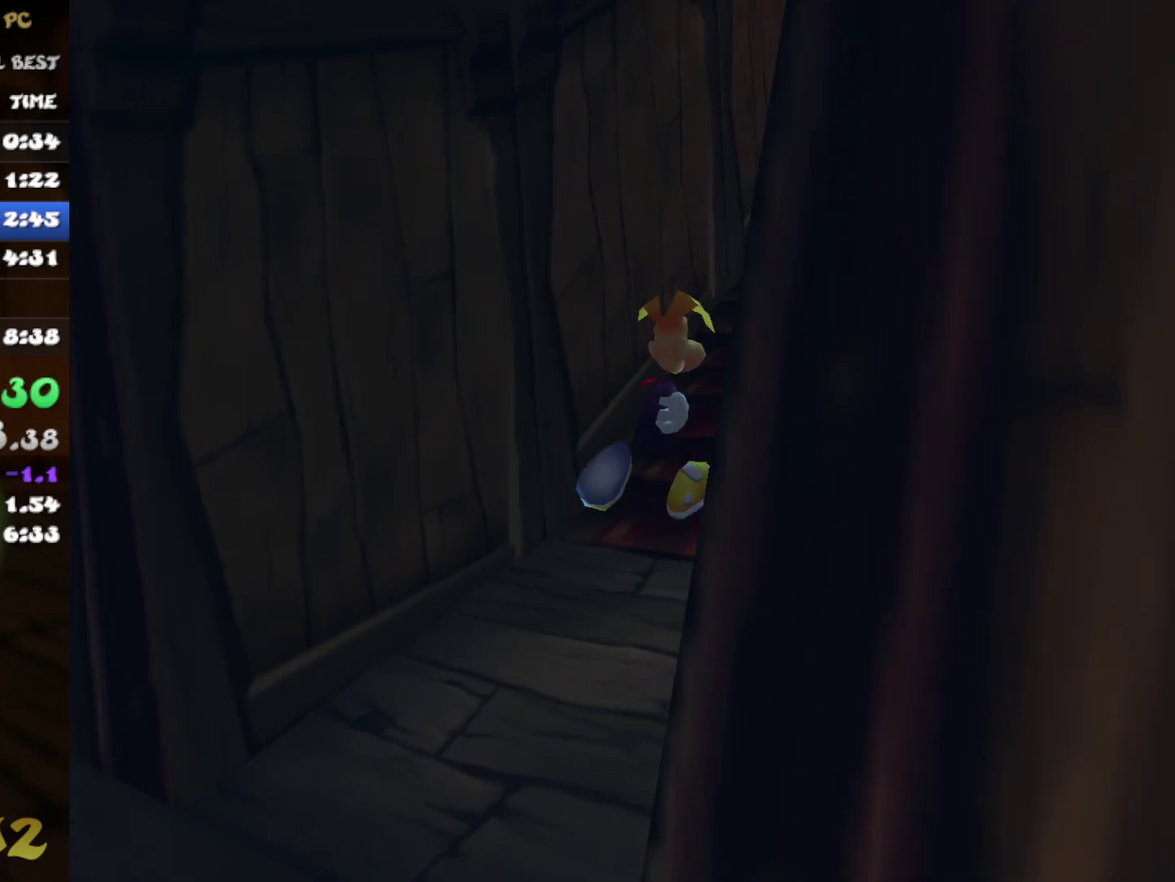
{"buttons": [], "left_stick": "up-right", "right_stick": "center", "events": []}
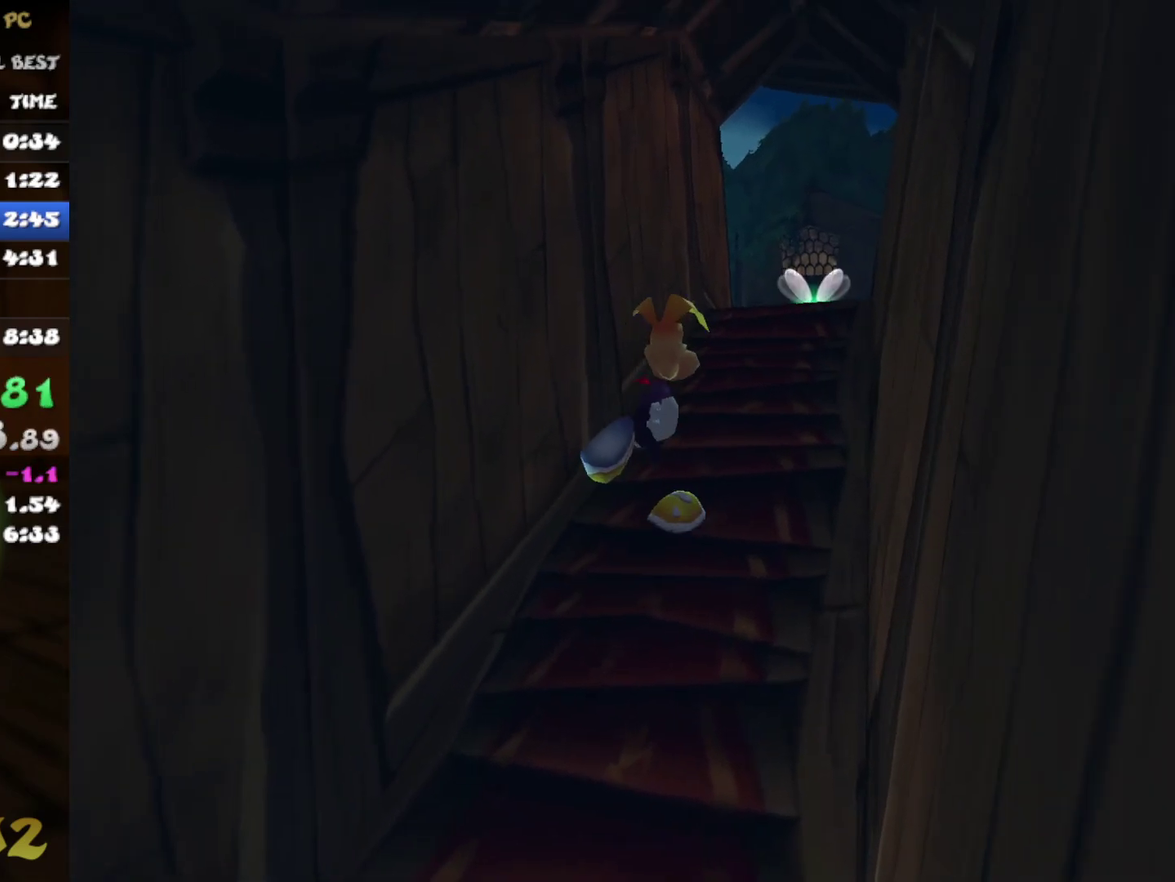
{"buttons": [], "left_stick": "up", "right_stick": "center", "events": [[250, "left_stick", "up"]]}
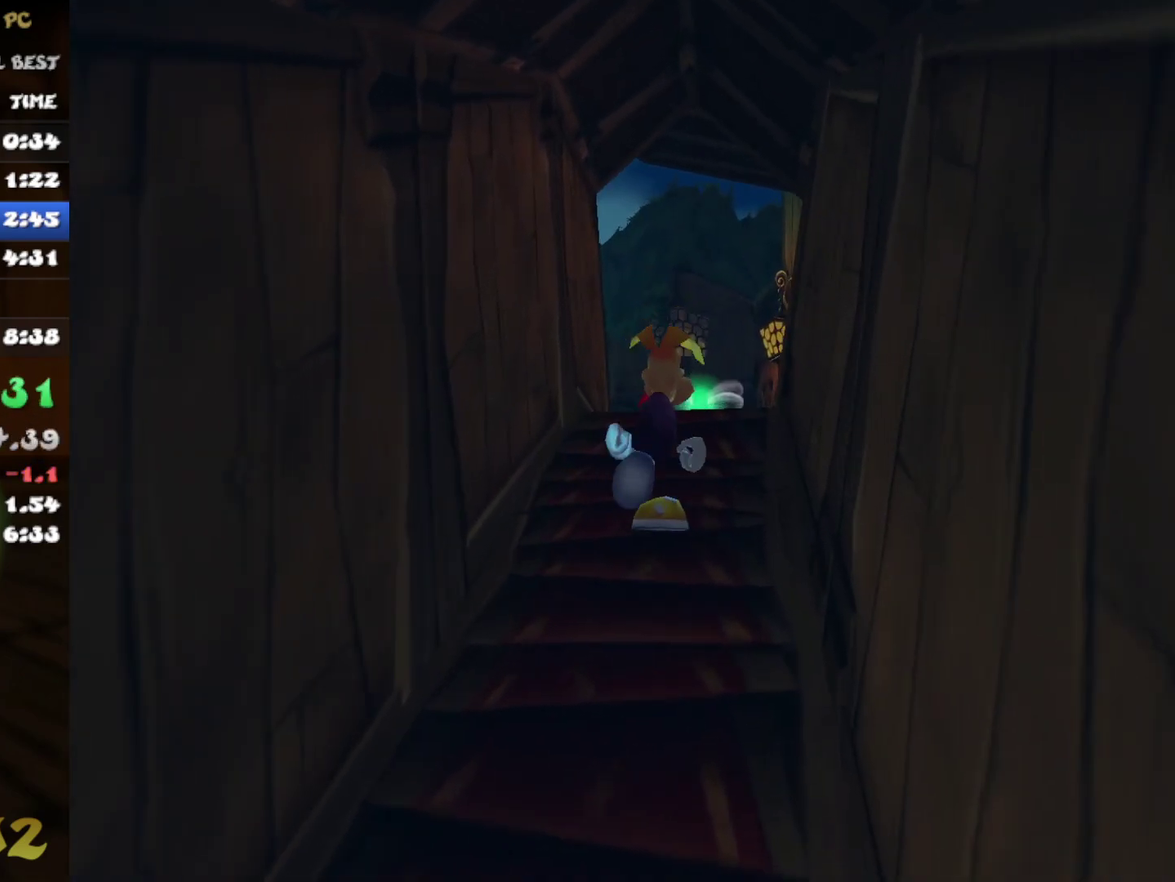
{"buttons": [], "left_stick": "up", "right_stick": "center", "events": []}
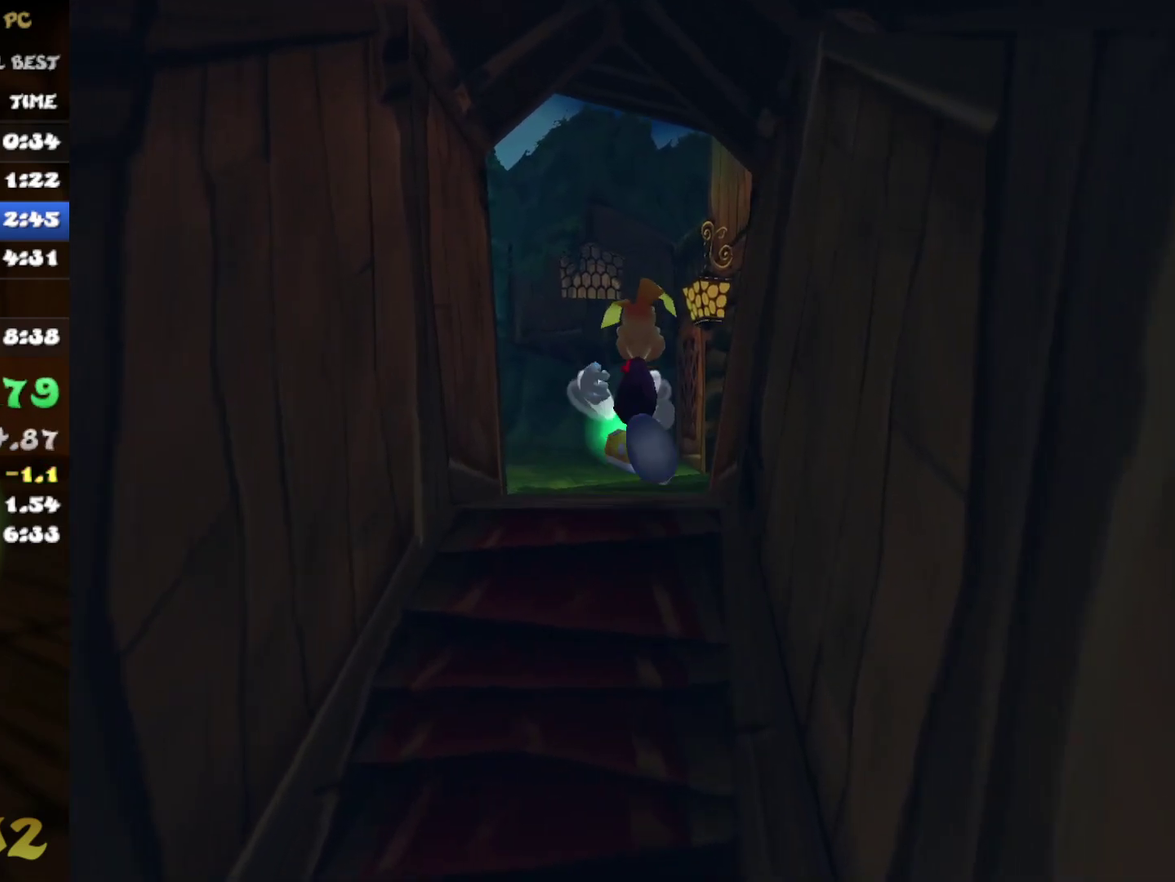
{"buttons": ["B"], "left_stick": "center", "right_stick": "center", "events": [[67, "B", "down"], [117, "B", "up"], [200, "B", "down"], [267, "B", "up"], [350, "B", "down"], [400, "B", "up"], [483, "B", "down"], [483, "left_stick", "center"]]}
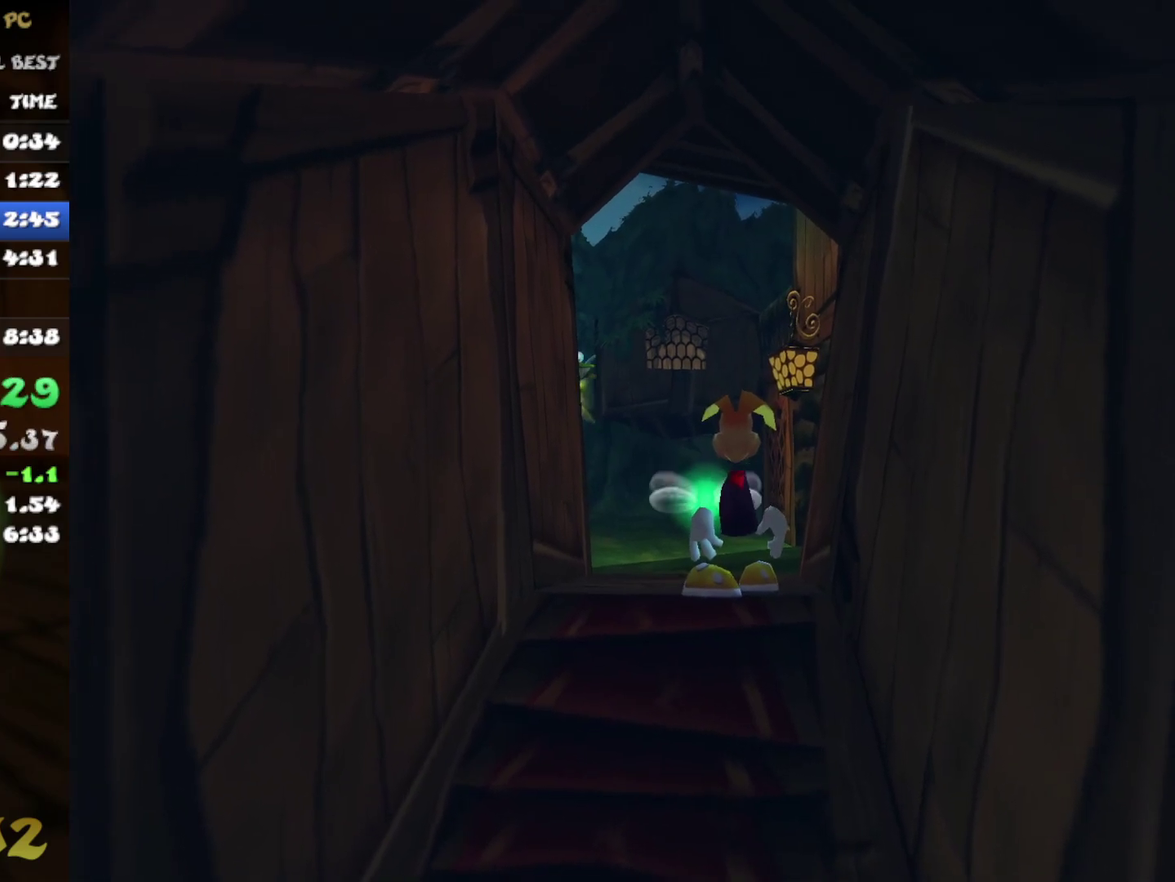
{"buttons": [], "left_stick": "center", "right_stick": "center", "events": [[50, "B", "up"], [100, "B", "down"], [183, "B", "up"], [267, "B", "down"], [333, "B", "up"], [400, "B", "down"], [467, "B", "up"]]}
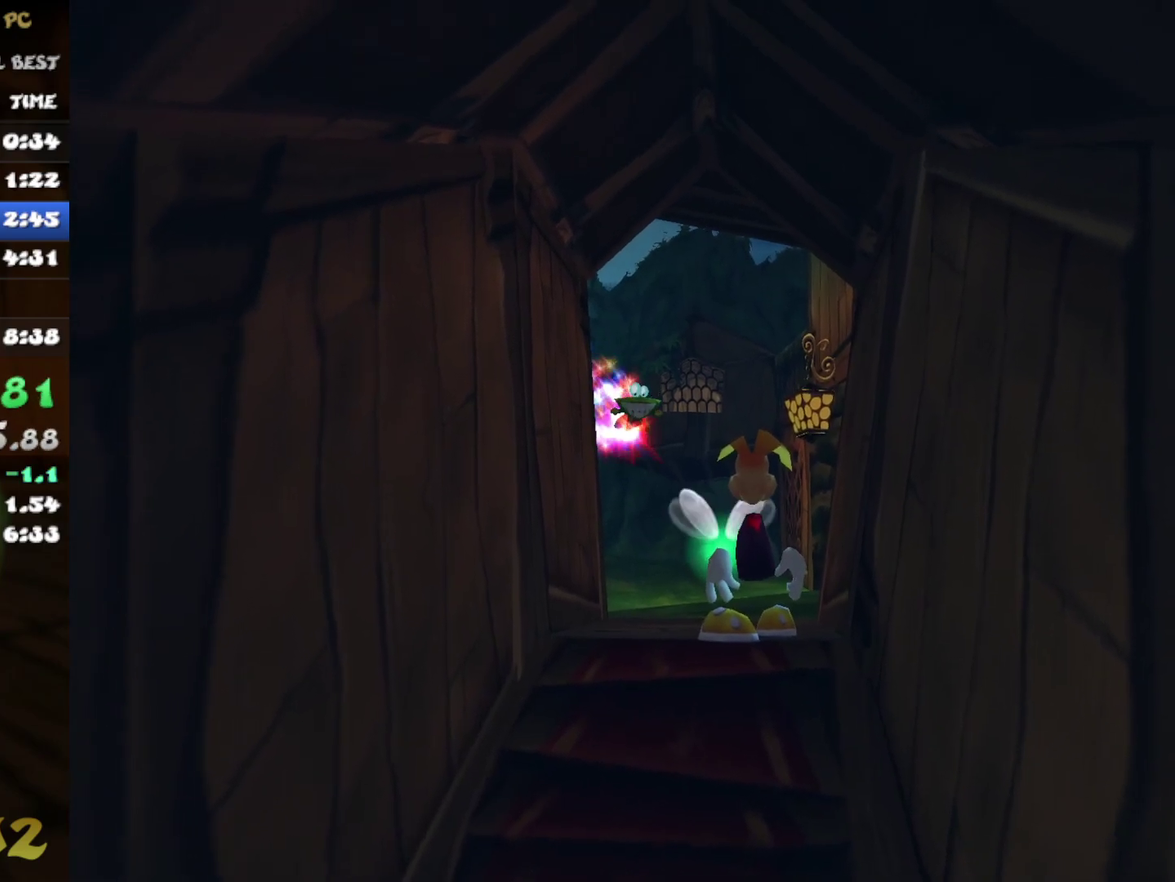
{"buttons": ["B"], "left_stick": "up", "right_stick": "center", "events": [[50, "B", "down"], [117, "B", "up"], [183, "B", "down"], [267, "B", "up"], [267, "left_stick", "up"], [333, "B", "down"], [400, "B", "up"], [467, "B", "down"]]}
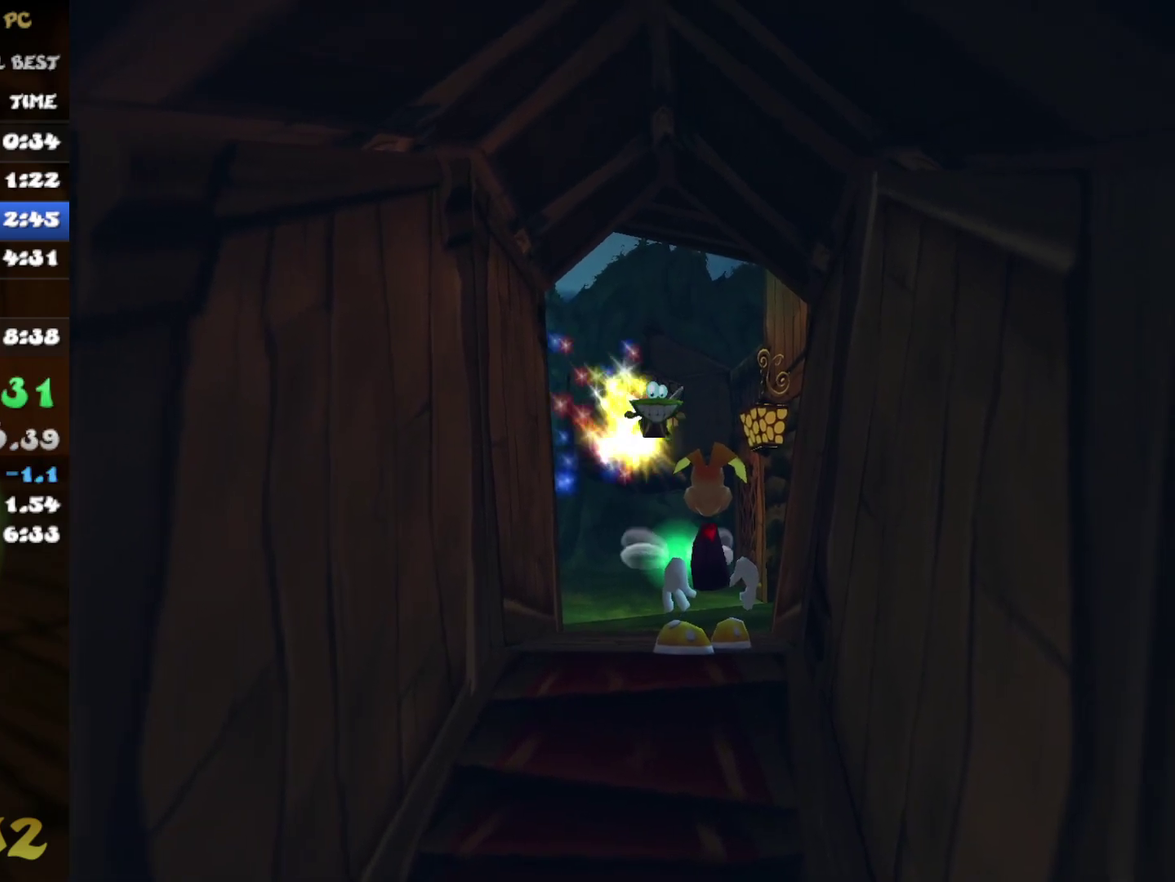
{"buttons": ["B"], "left_stick": "up", "right_stick": "center", "events": [[50, "B", "up"], [117, "B", "down"], [200, "B", "up"], [283, "B", "down"], [350, "B", "up"], [433, "B", "down"]]}